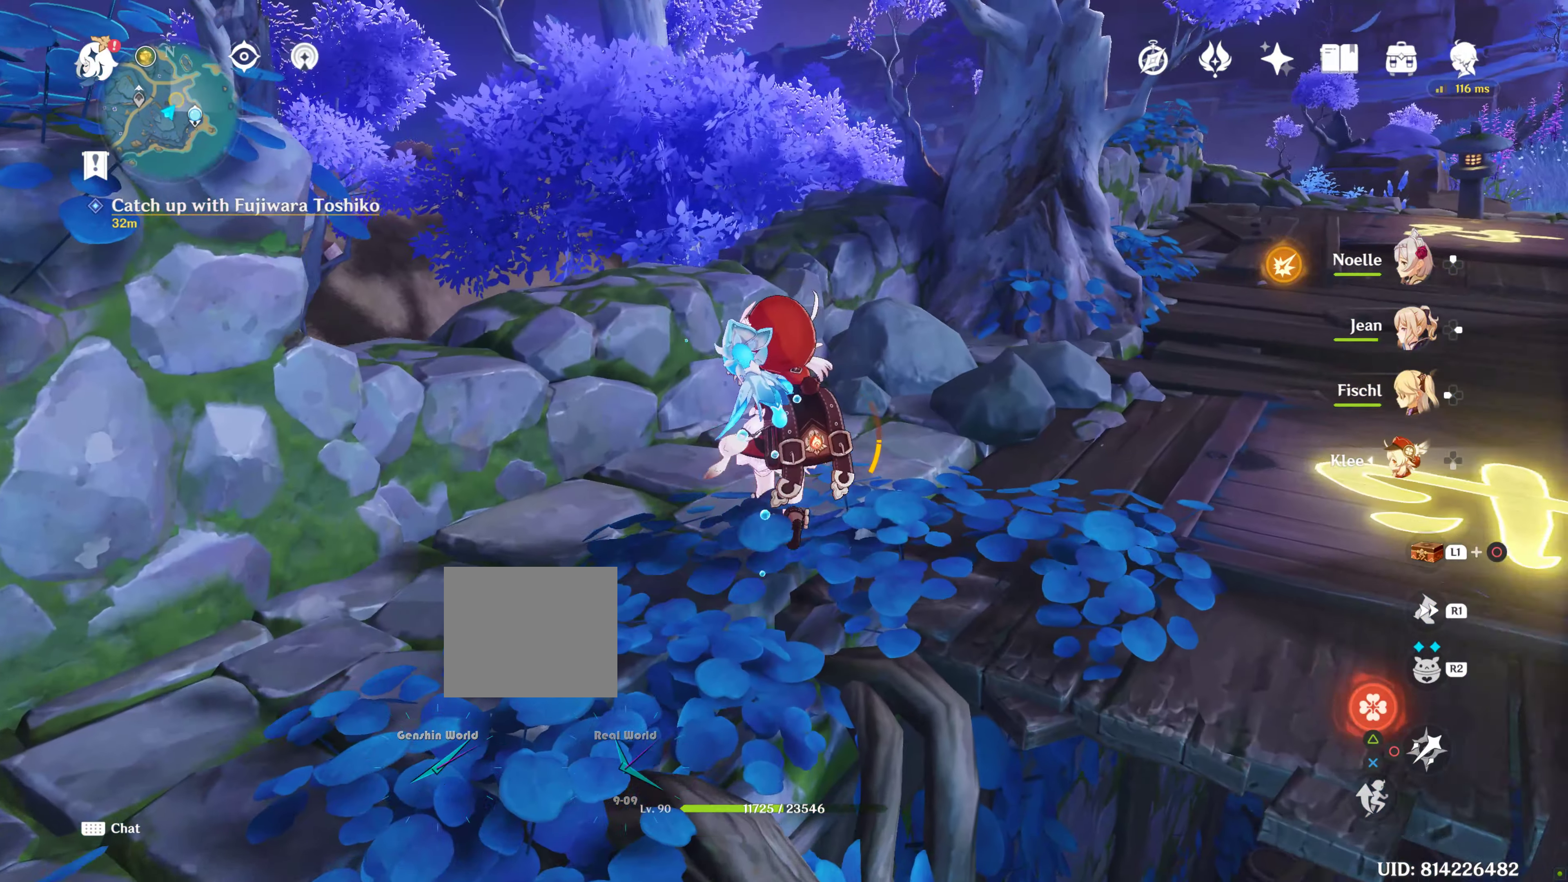
Gameplay with a controller (PlayStation layout); each line is a JSON object with the inputs held at the frame after it. "events" lists button and stick changes between this image and that frame as [ms after this image, input, new state], when the widget could be followed in between.
{"buttons": [], "left_stick": "center", "right_stick": "right", "events": [[17, "CIRCLE", "up"], [17, "TOUCHPAD", "up"], [500, "right_stick", "right"]]}
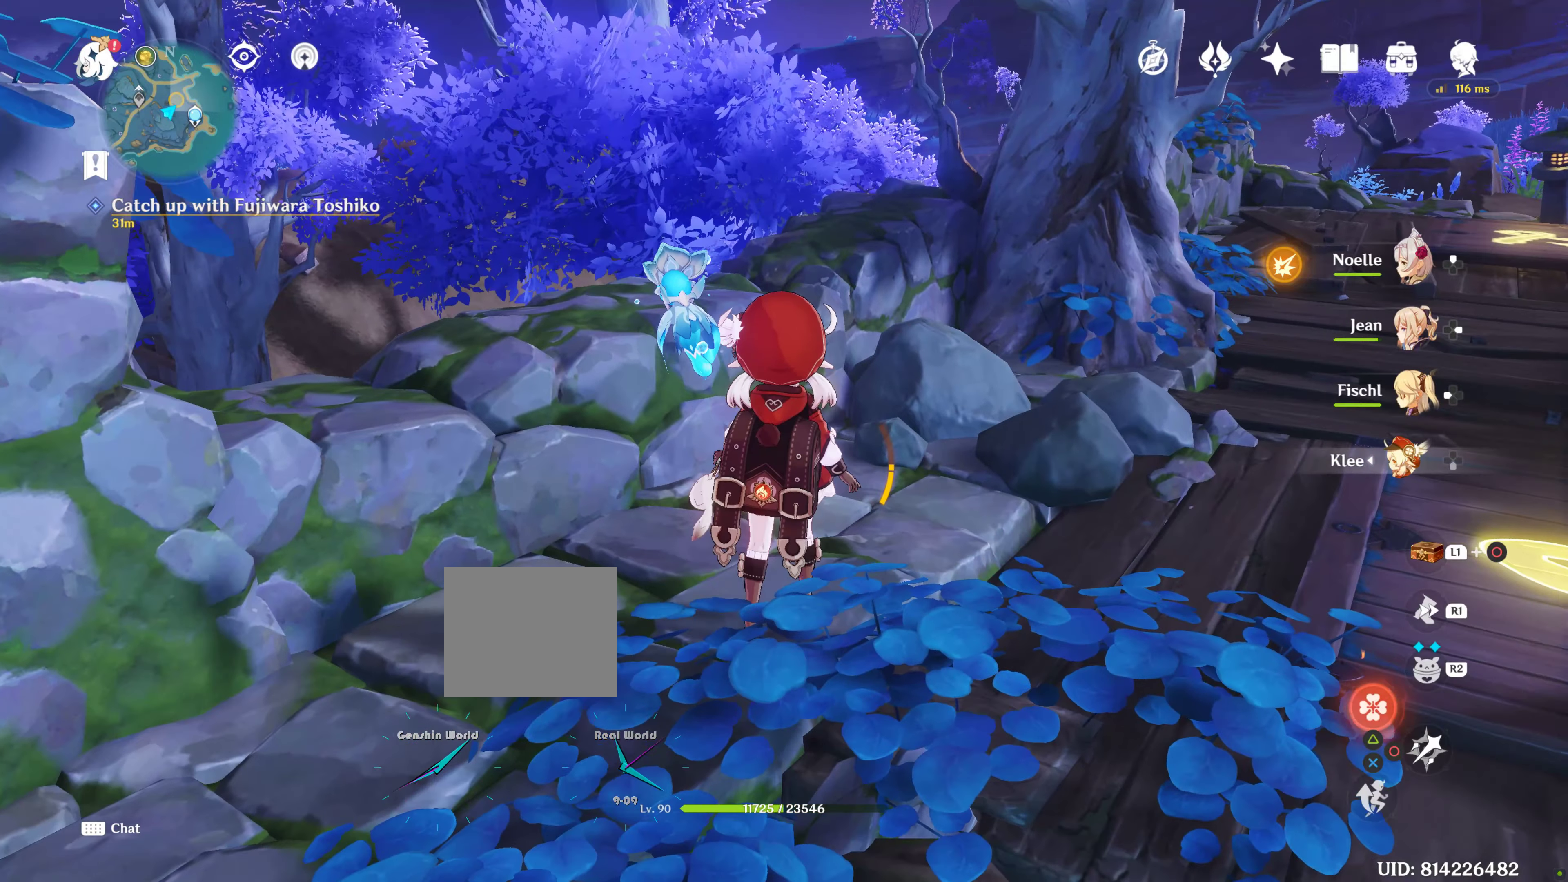
{"buttons": [], "left_stick": "center", "right_stick": "right", "events": [[250, "left_stick", "up-right"], [366, "left_stick", "center"]]}
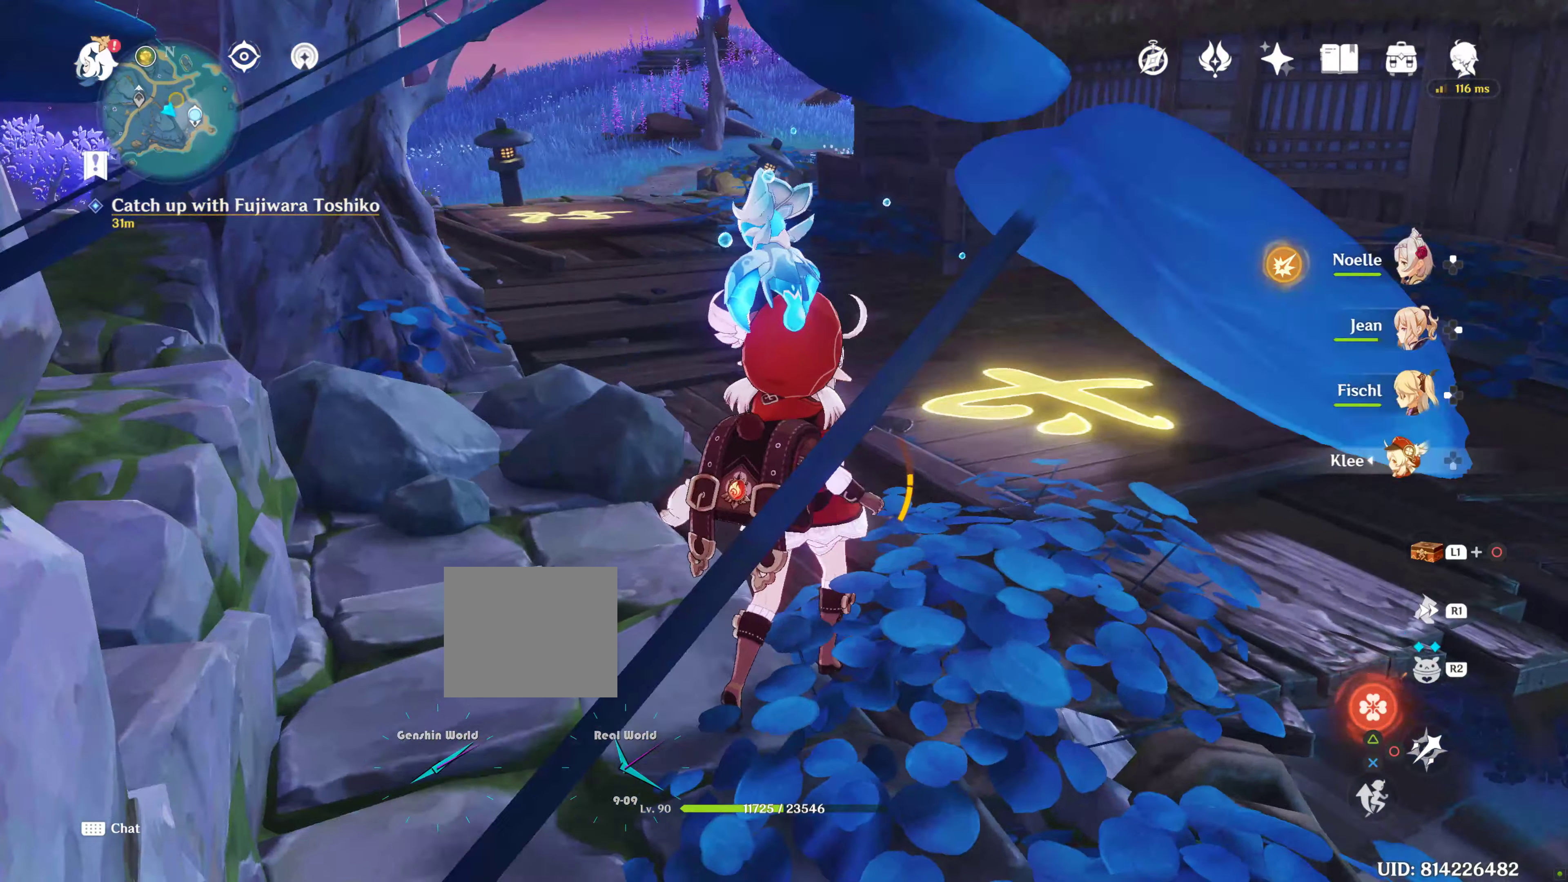
{"buttons": [], "left_stick": "center", "right_stick": "center", "events": [[50, "right_stick", "center"]]}
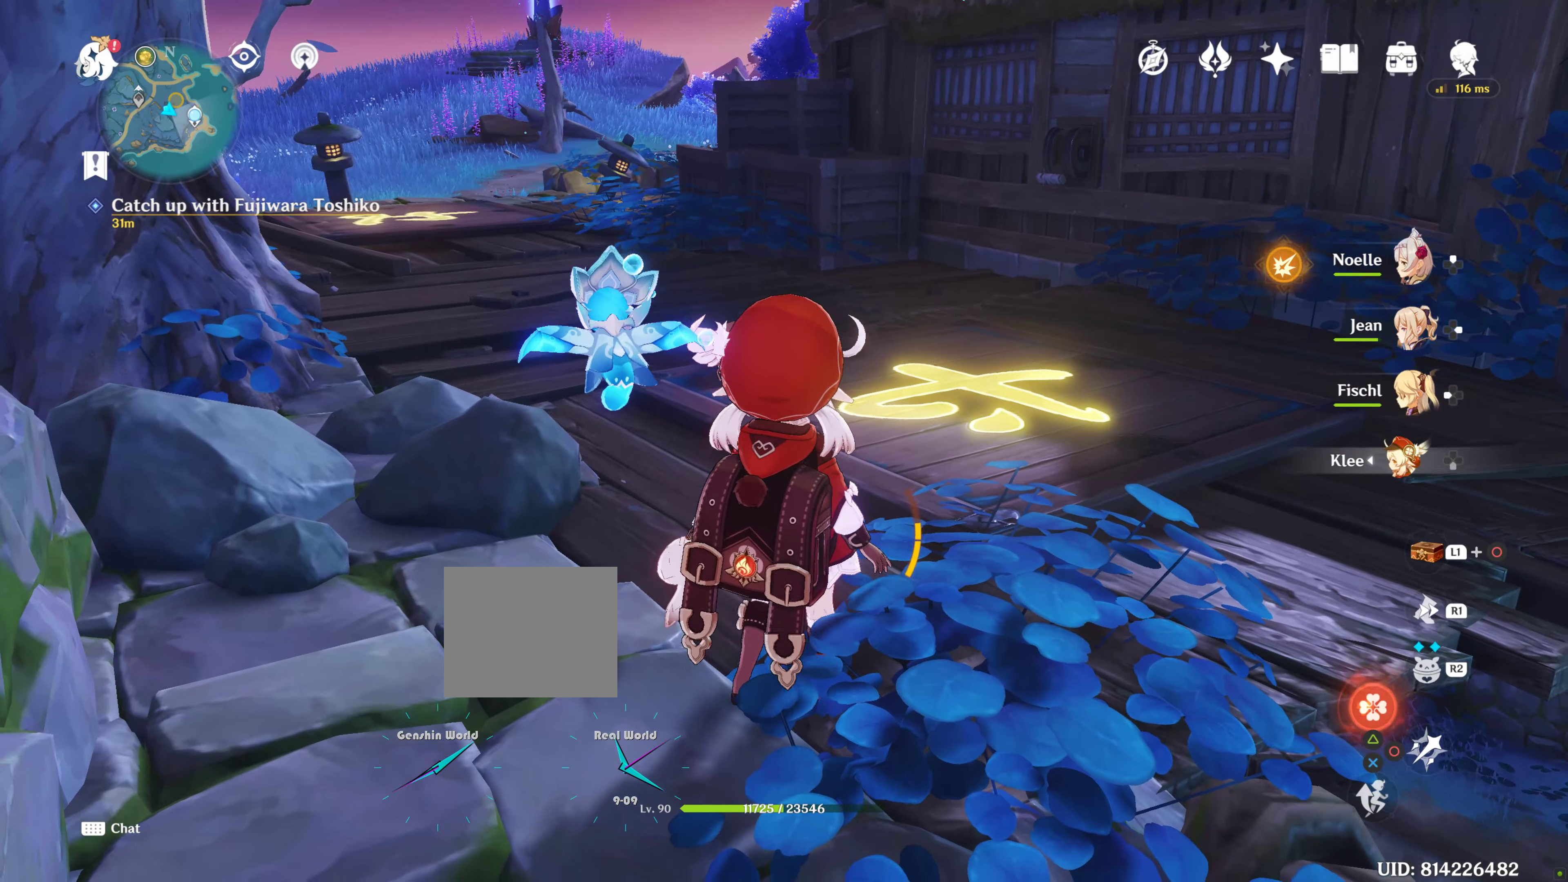
{"buttons": [], "left_stick": "center", "right_stick": "center", "events": []}
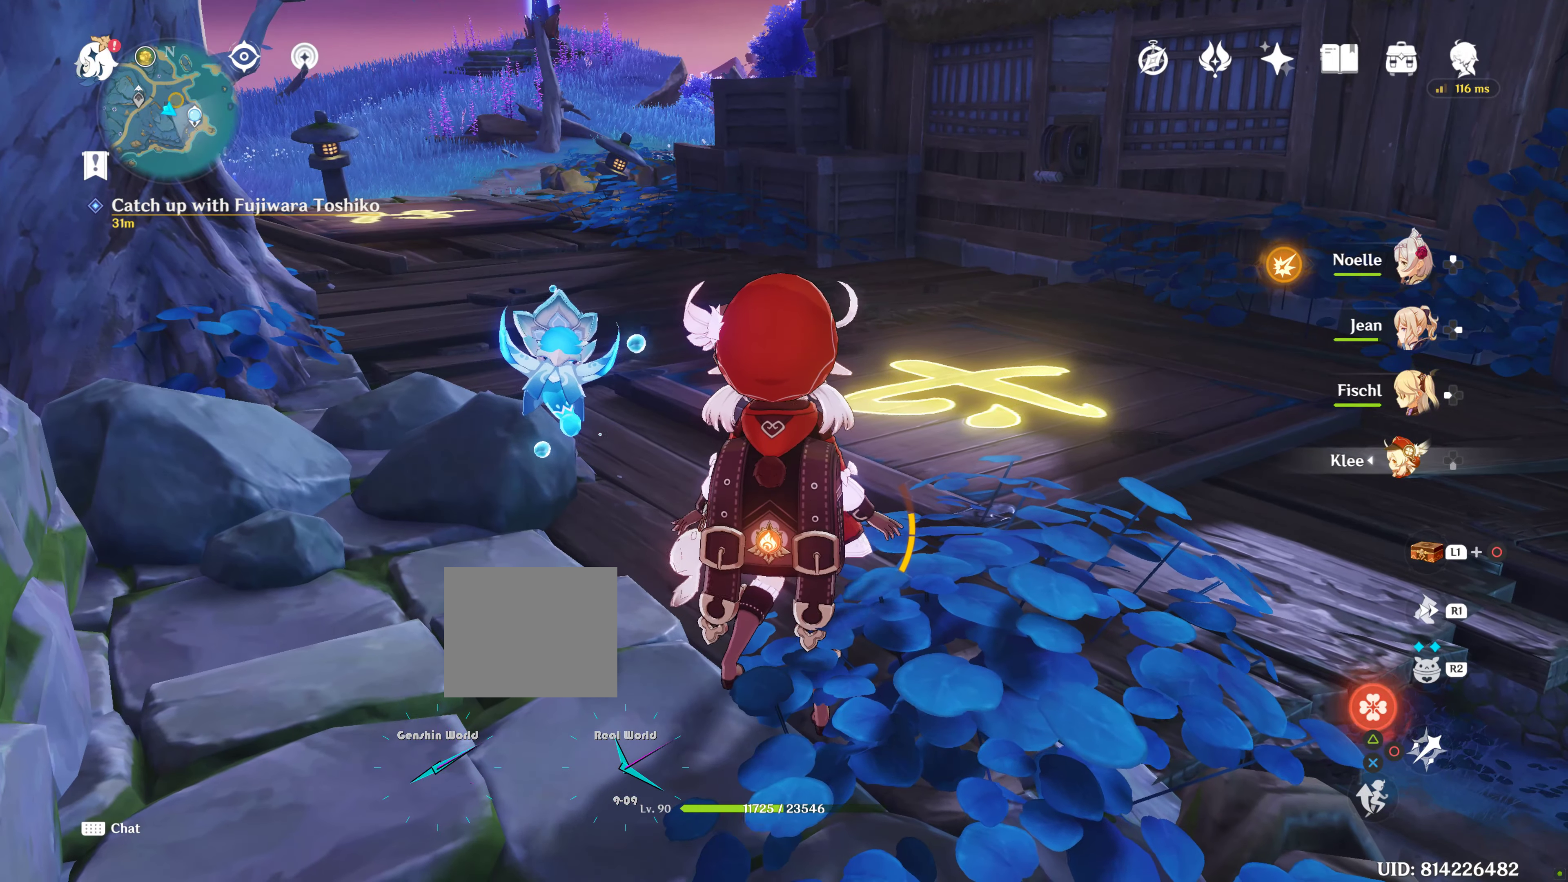
{"buttons": ["L1"], "left_stick": "center", "right_stick": "down", "events": [[200, "L1", "down"], [416, "right_stick", "down"]]}
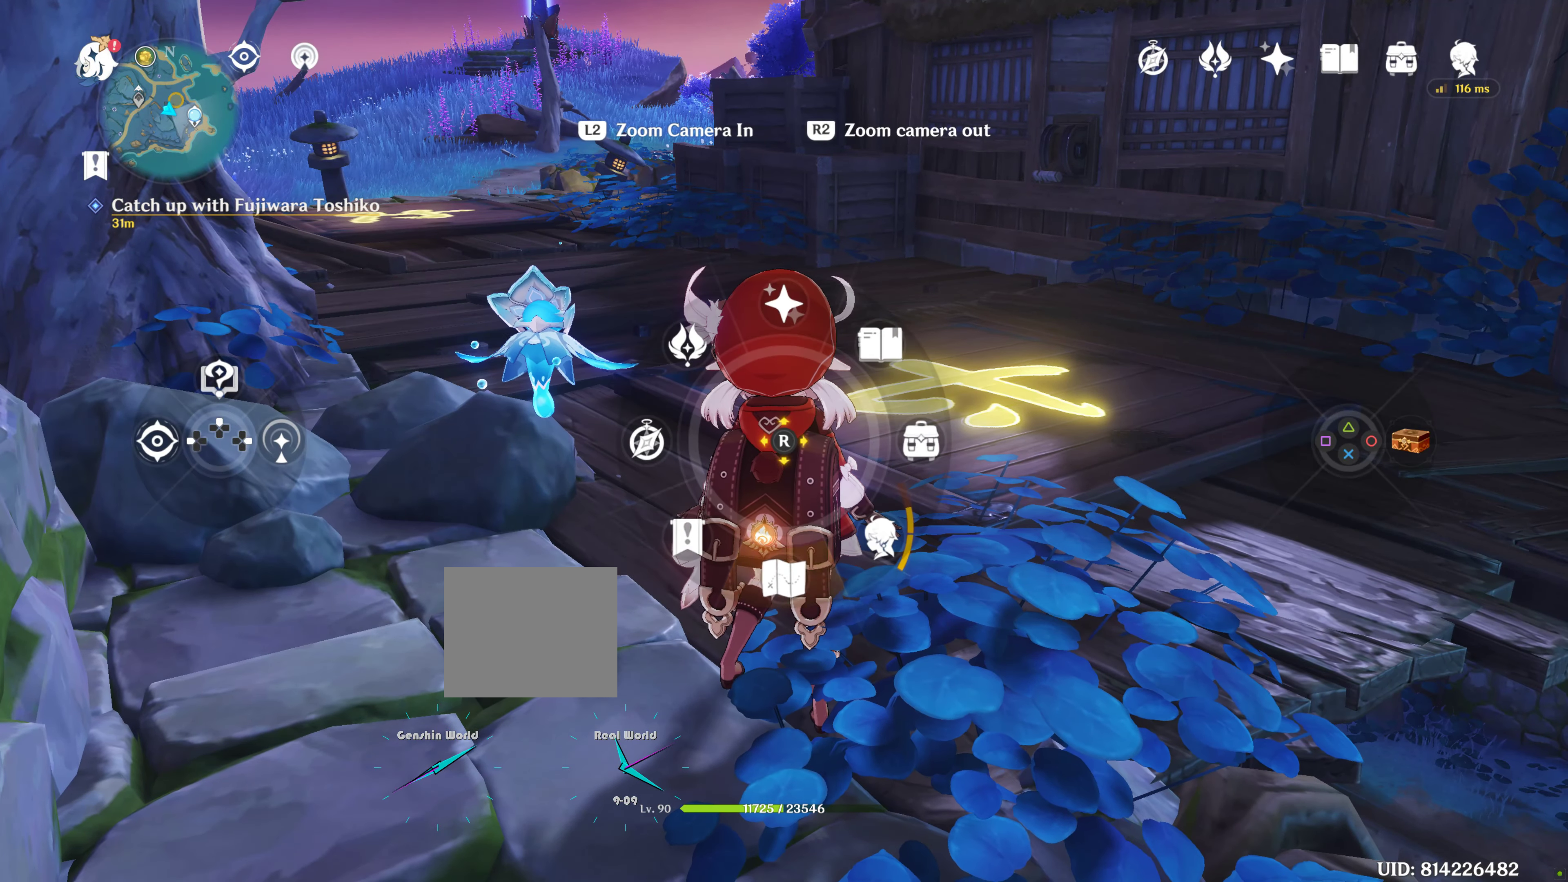
{"buttons": ["L1"], "left_stick": "center", "right_stick": "center", "events": [[66, "right_stick", "center"]]}
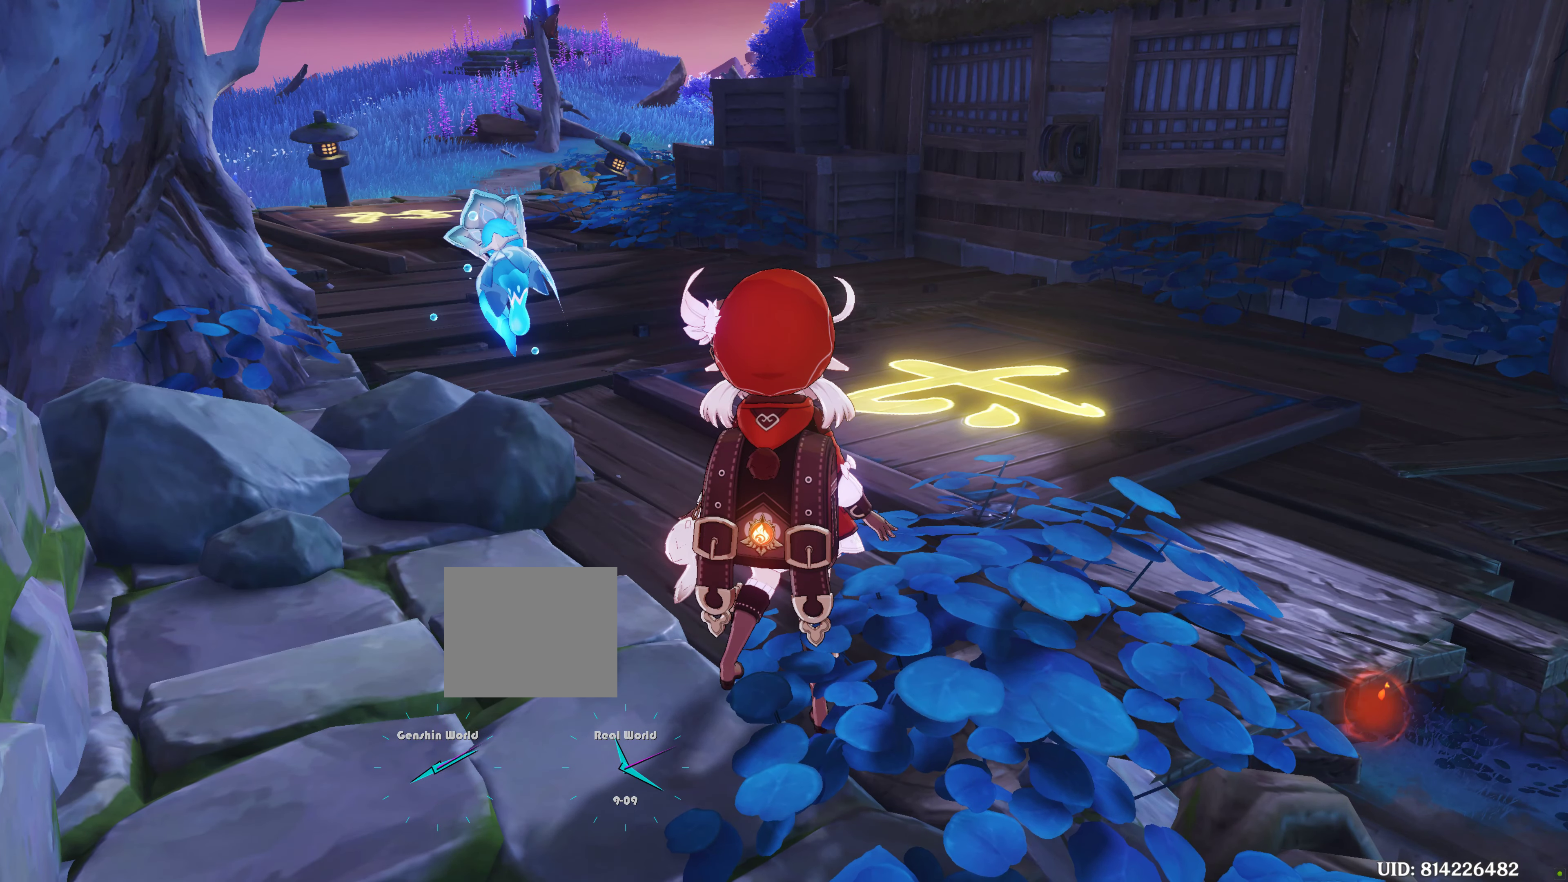
{"buttons": [], "left_stick": "center", "right_stick": "center", "events": [[216, "L1", "up"]]}
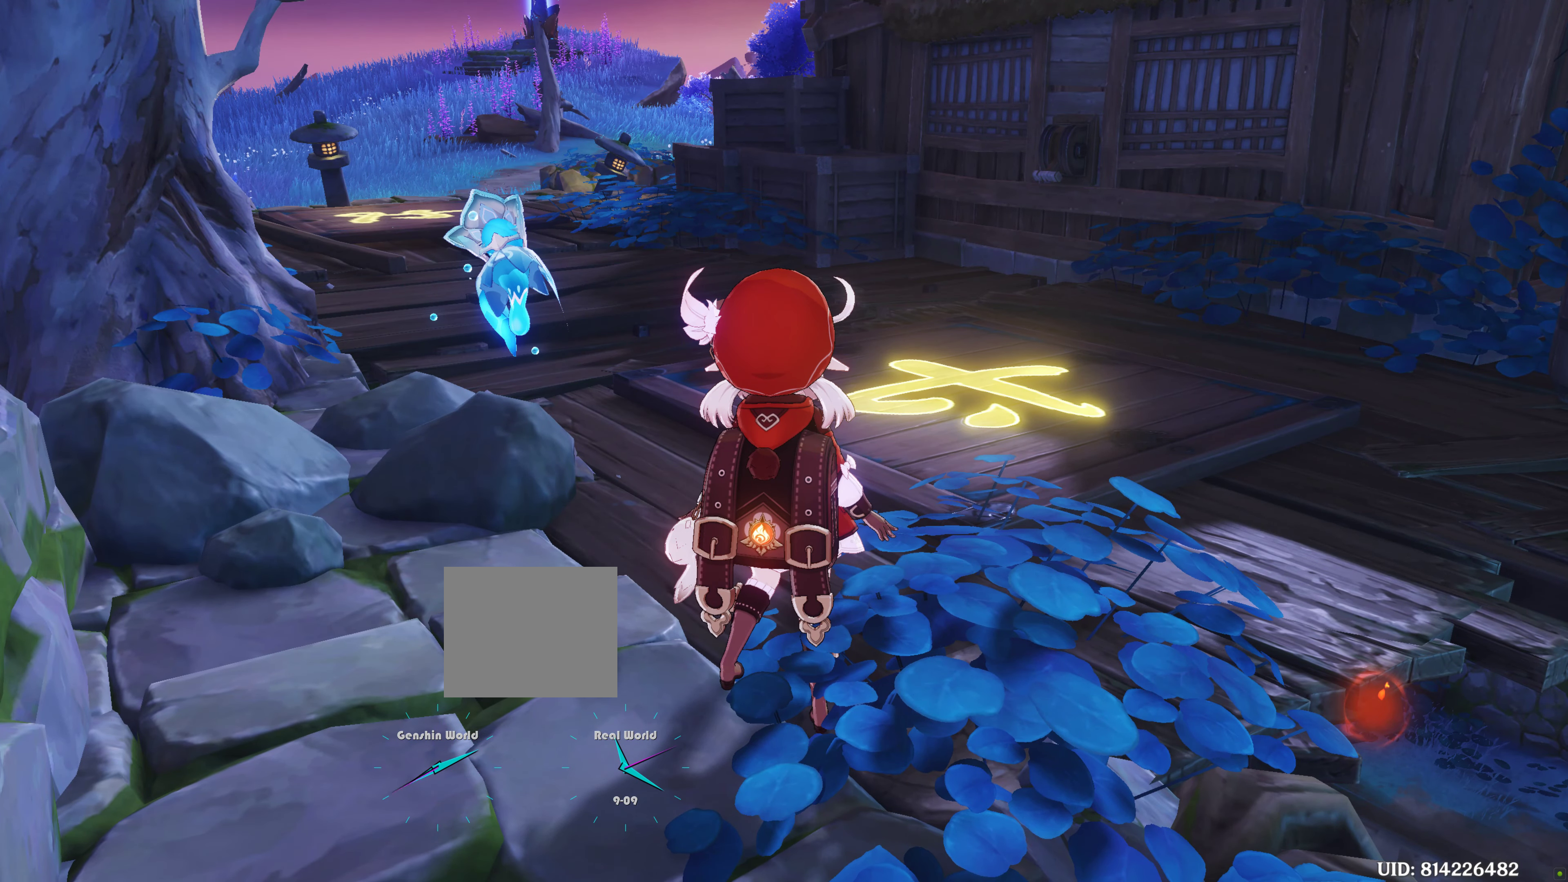
{"buttons": [], "left_stick": "center", "right_stick": "center", "events": []}
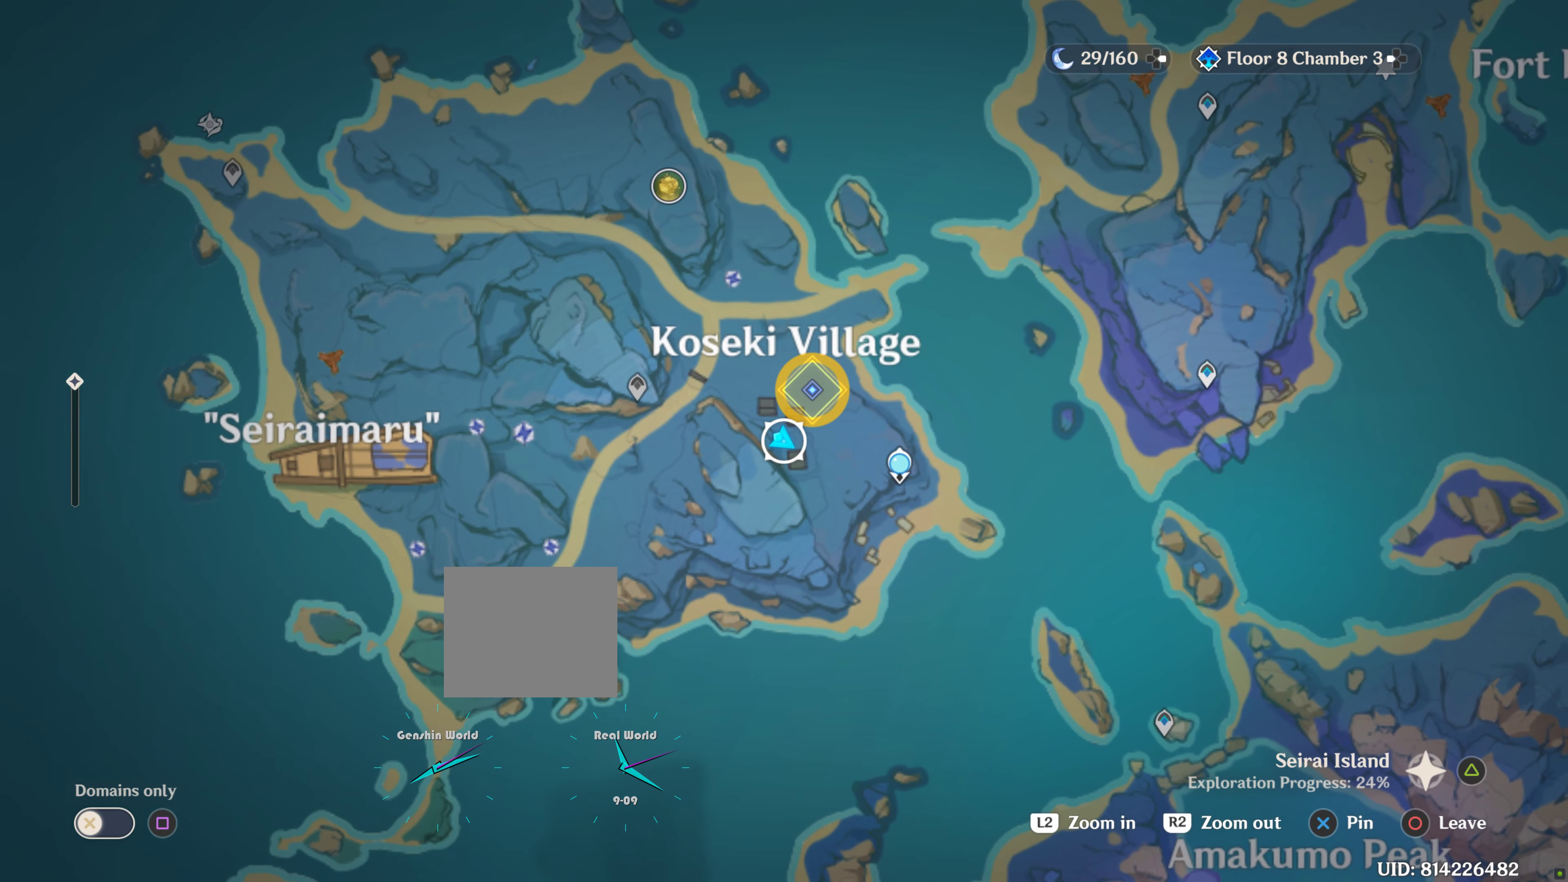
{"buttons": [], "left_stick": "center", "right_stick": "center", "events": []}
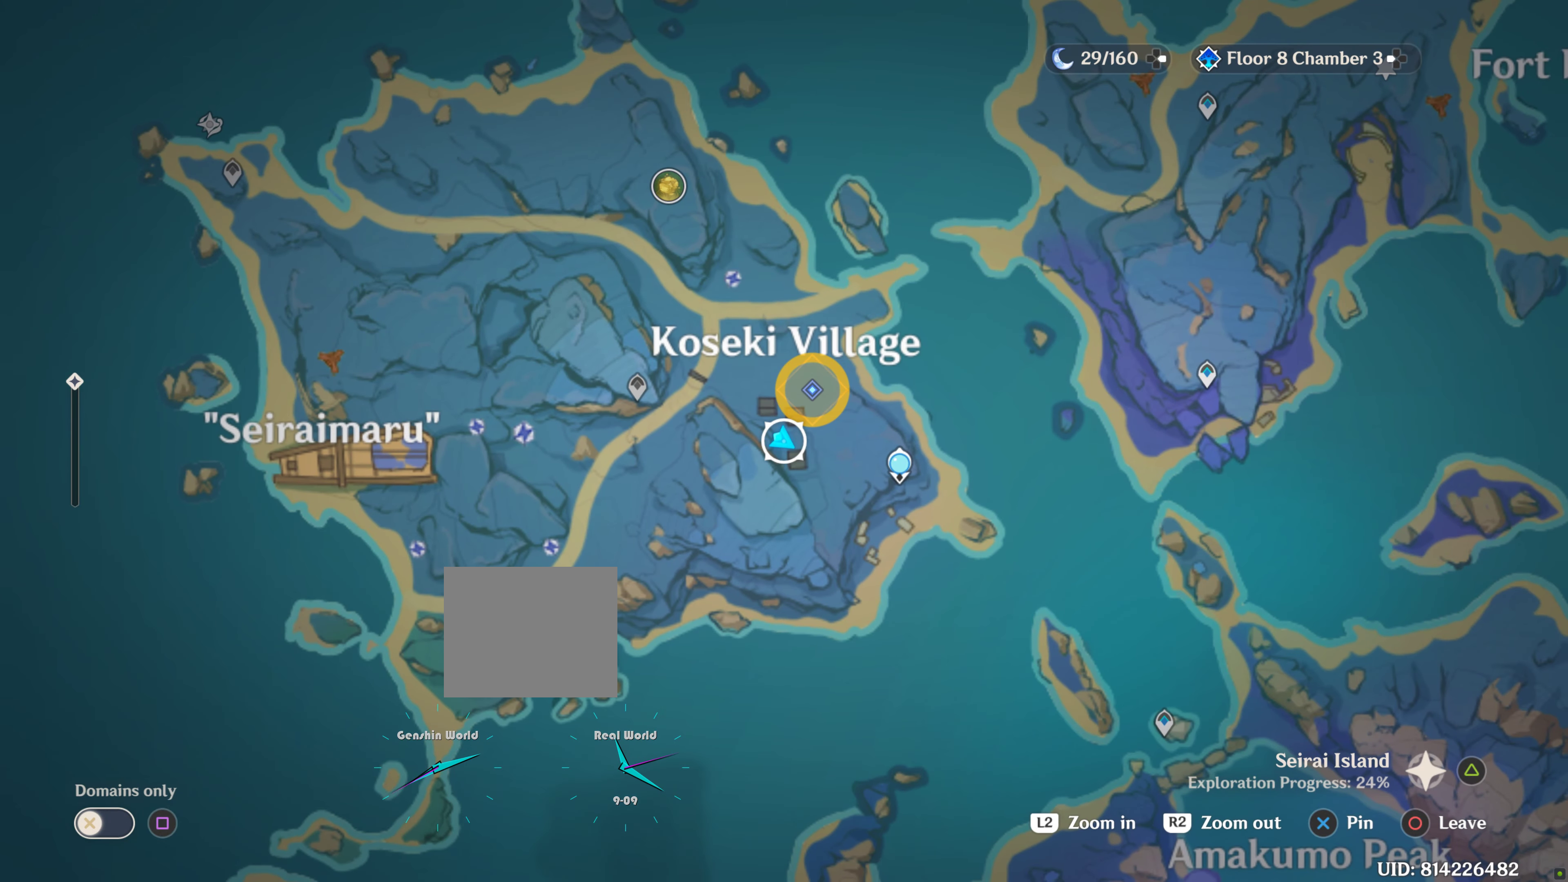
{"buttons": ["R2"], "left_stick": "center", "right_stick": "center", "events": [[483, "R2", "down"]]}
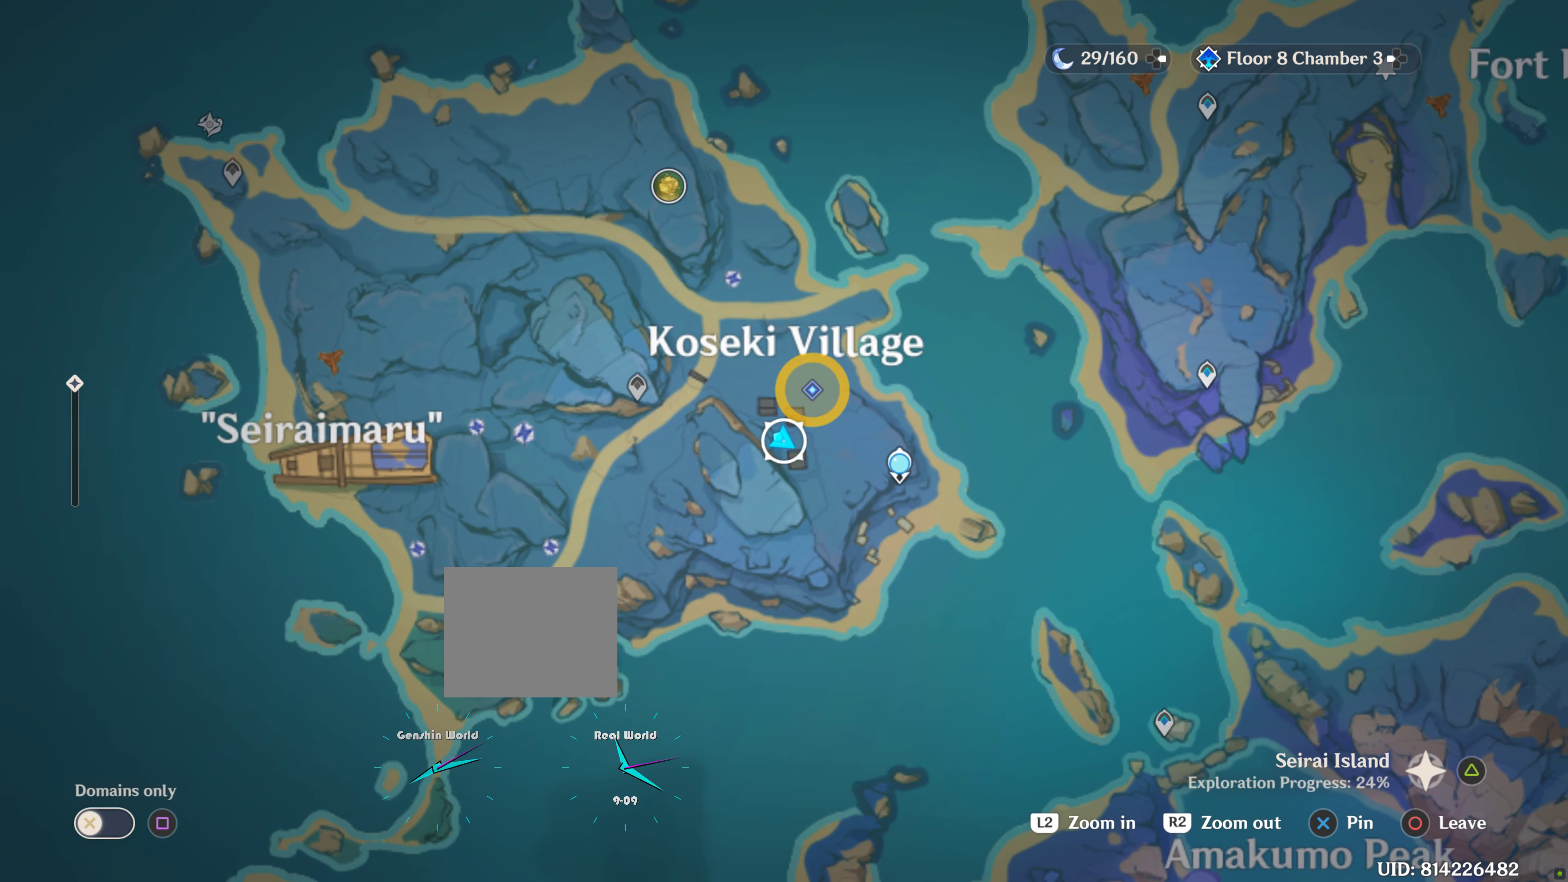
{"buttons": [], "left_stick": "center", "right_stick": "center", "events": [[133, "R1", "down"], [250, "R1", "up"], [267, "R2", "up"]]}